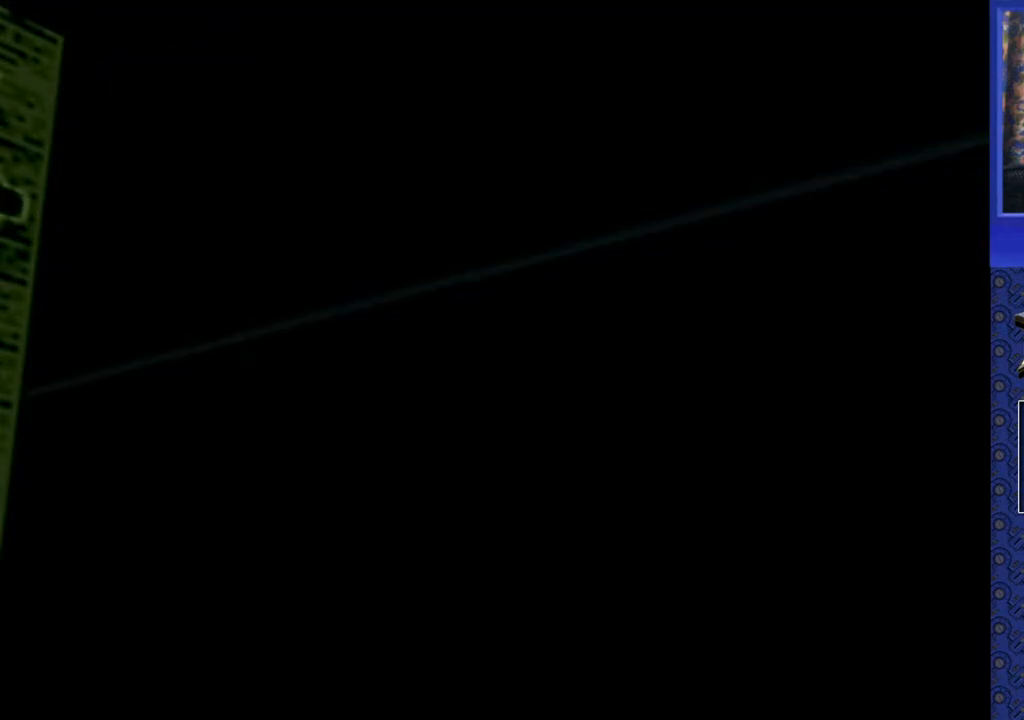
Gameplay with a controller (PlayStation layout); each line is a JSON object with the inputs held at the frame after it. "events" lists button and stick changes between this image and that frame as [ms after this image, input, new state], when the widget could be followed in between. Not read: L3 R3.
{"buttons": [], "events": []}
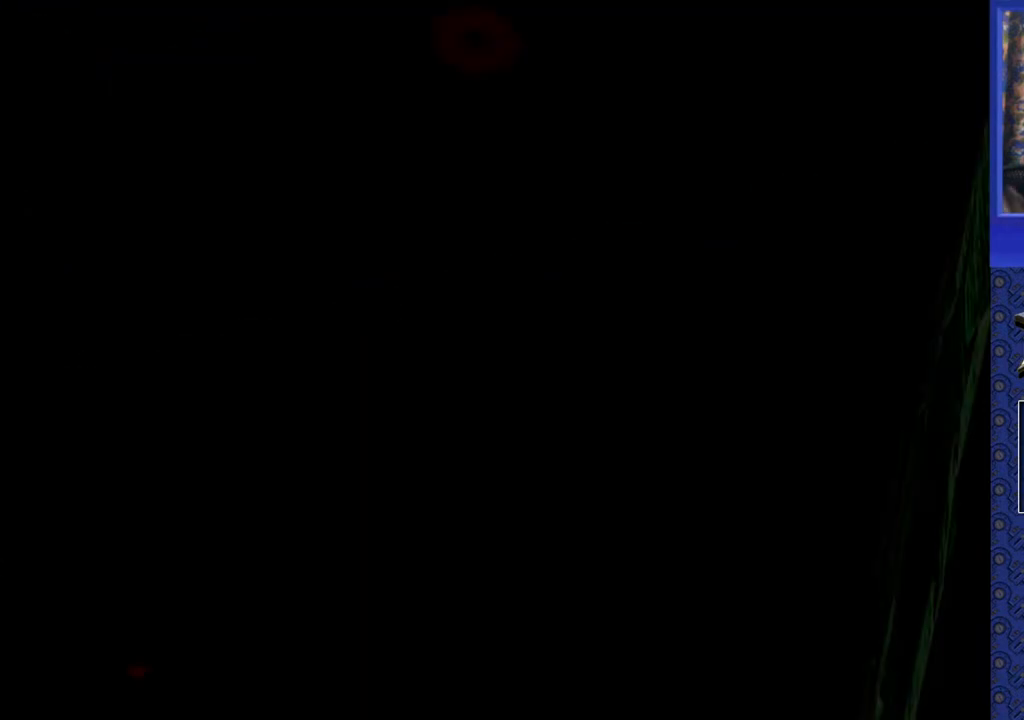
{"buttons": [], "events": []}
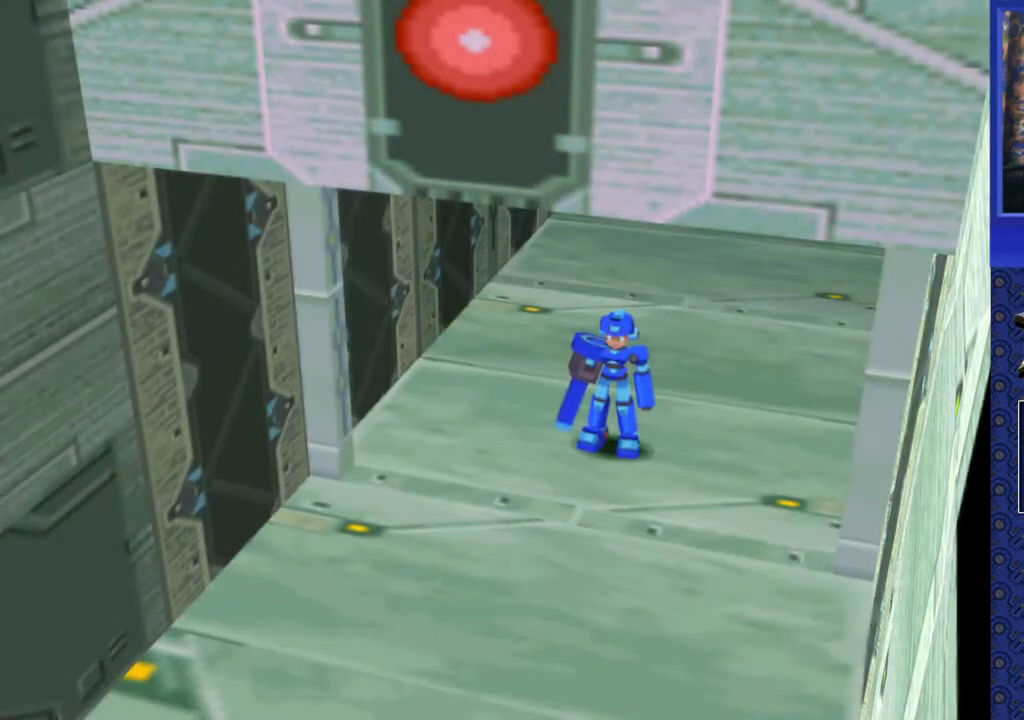
{"buttons": [], "events": []}
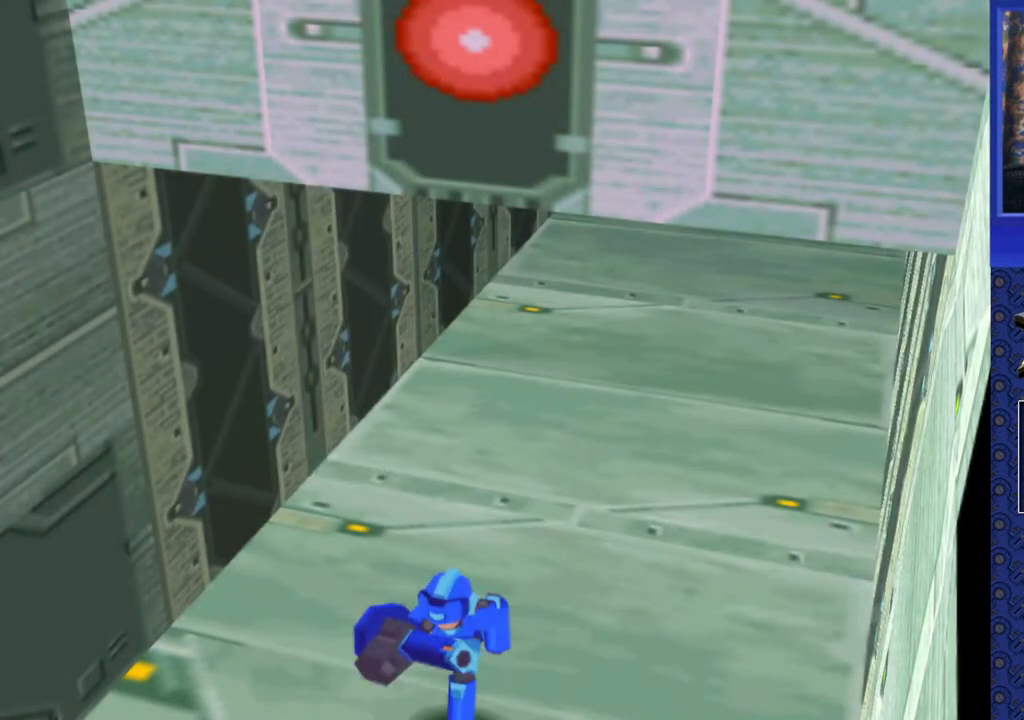
{"buttons": [], "events": []}
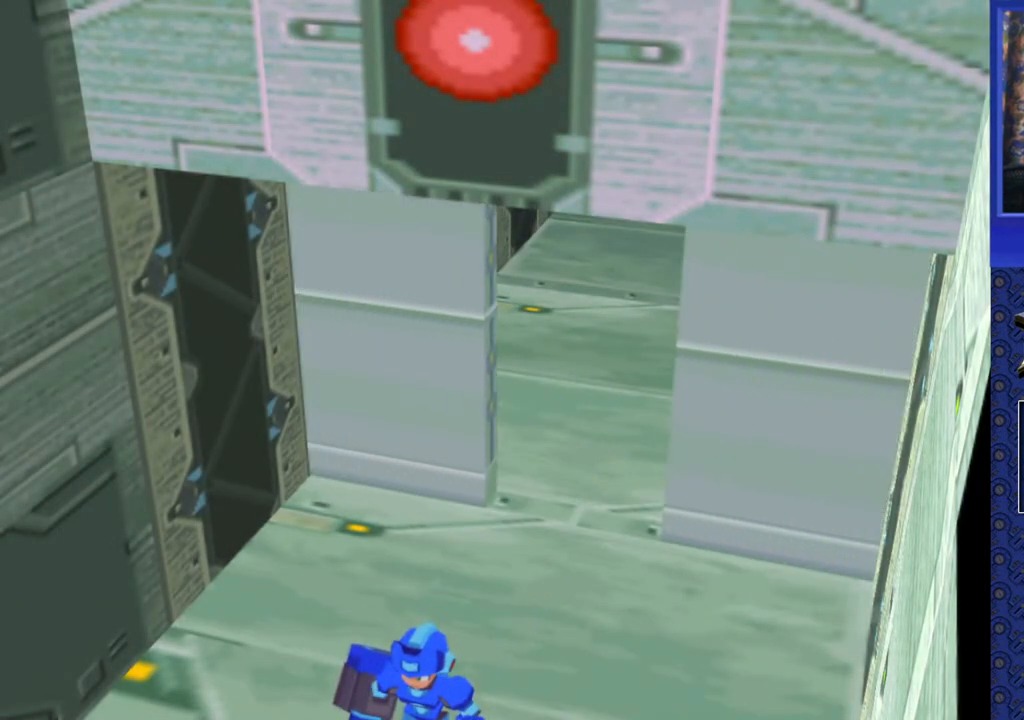
{"buttons": ["DPAD_UP"], "events": [[300, "DPAD_UP", "down"]]}
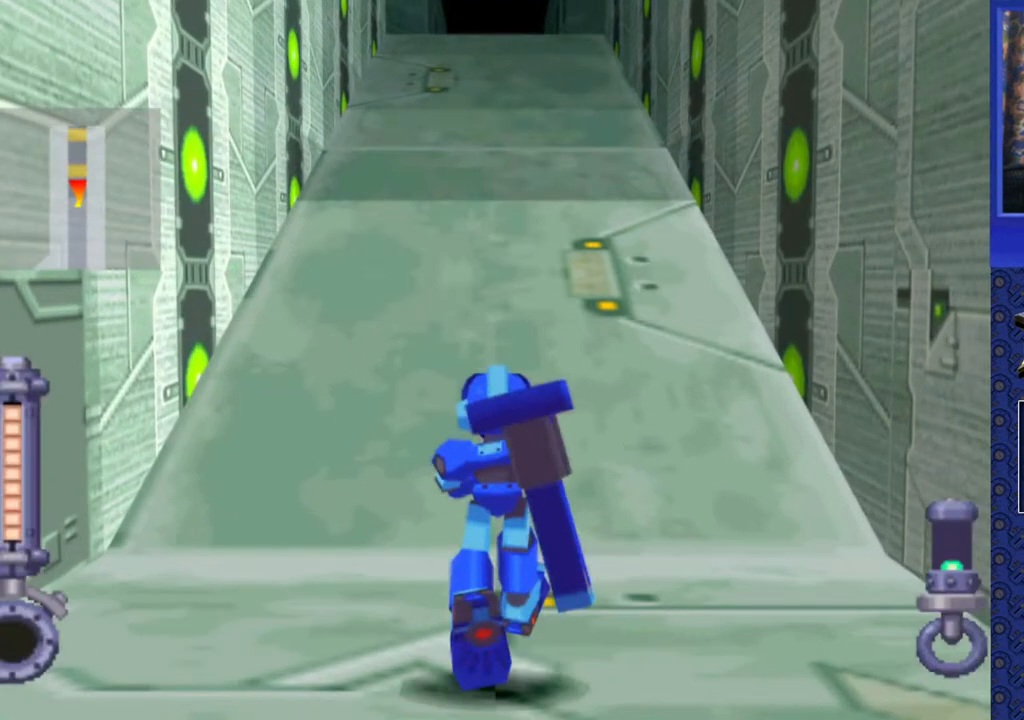
{"buttons": ["CIRCLE"], "events": [[283, "CIRCLE", "down"], [283, "DPAD_UP", "up"]]}
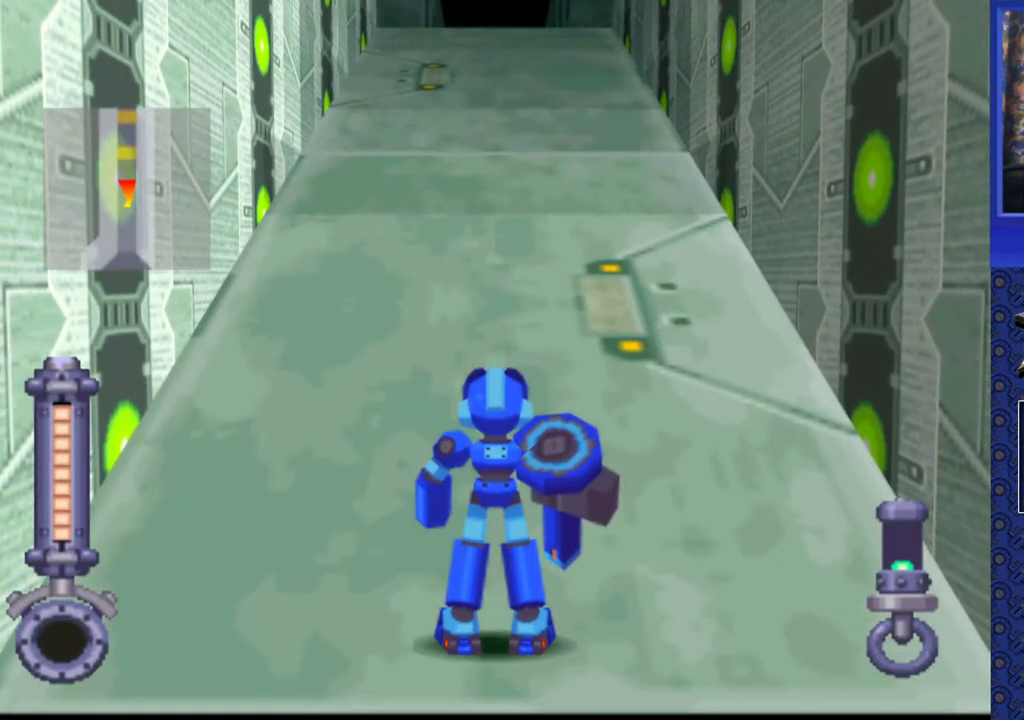
{"buttons": ["CIRCLE", "DPAD_UP"], "events": [[500, "DPAD_UP", "down"]]}
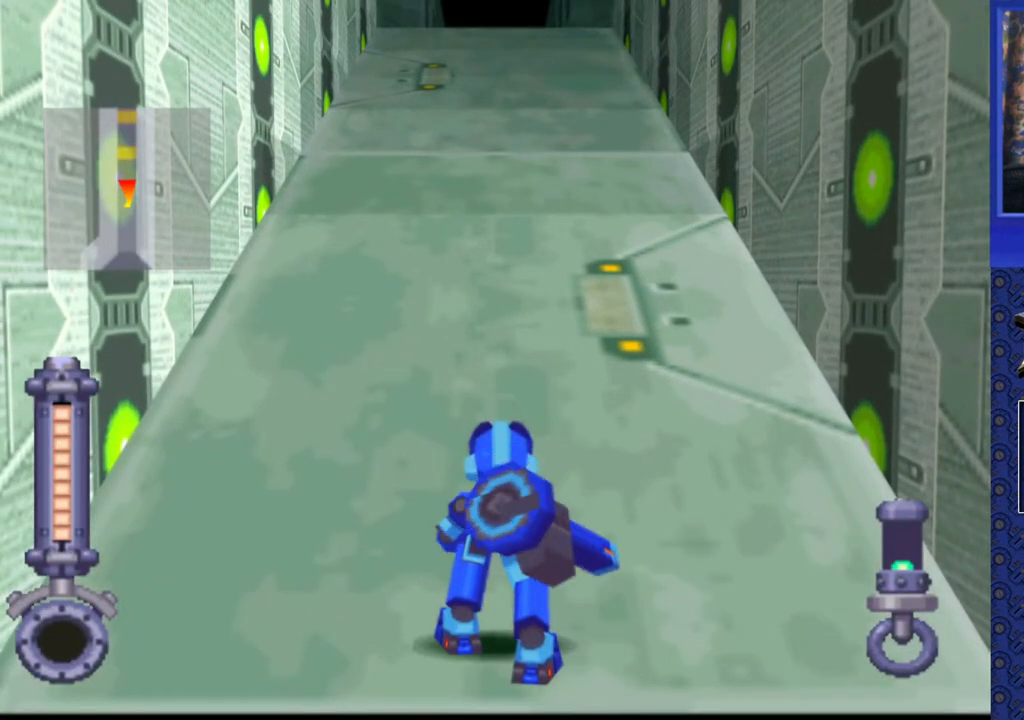
{"buttons": ["CIRCLE", "DPAD_UP"], "events": []}
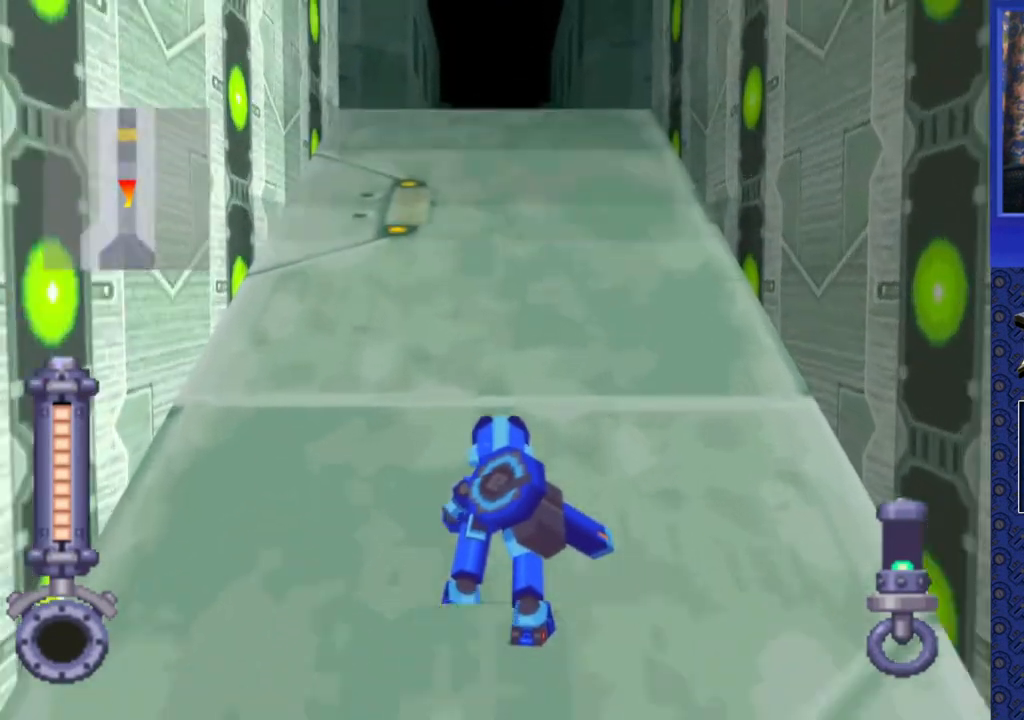
{"buttons": ["CIRCLE", "DPAD_UP"], "events": []}
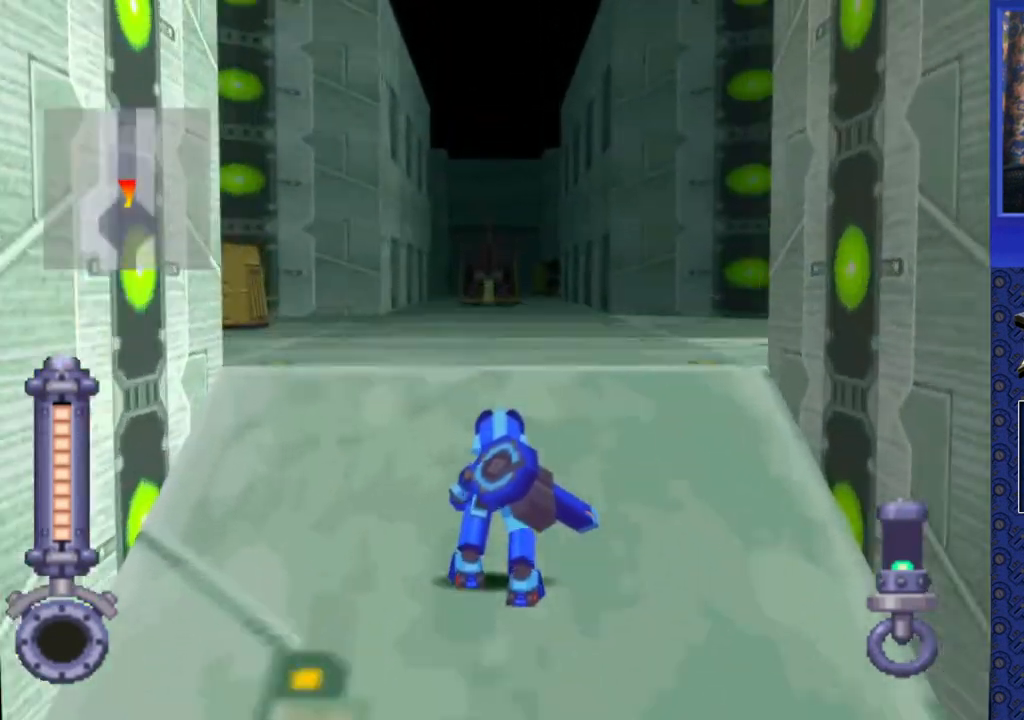
{"buttons": ["CIRCLE", "DPAD_UP"], "events": []}
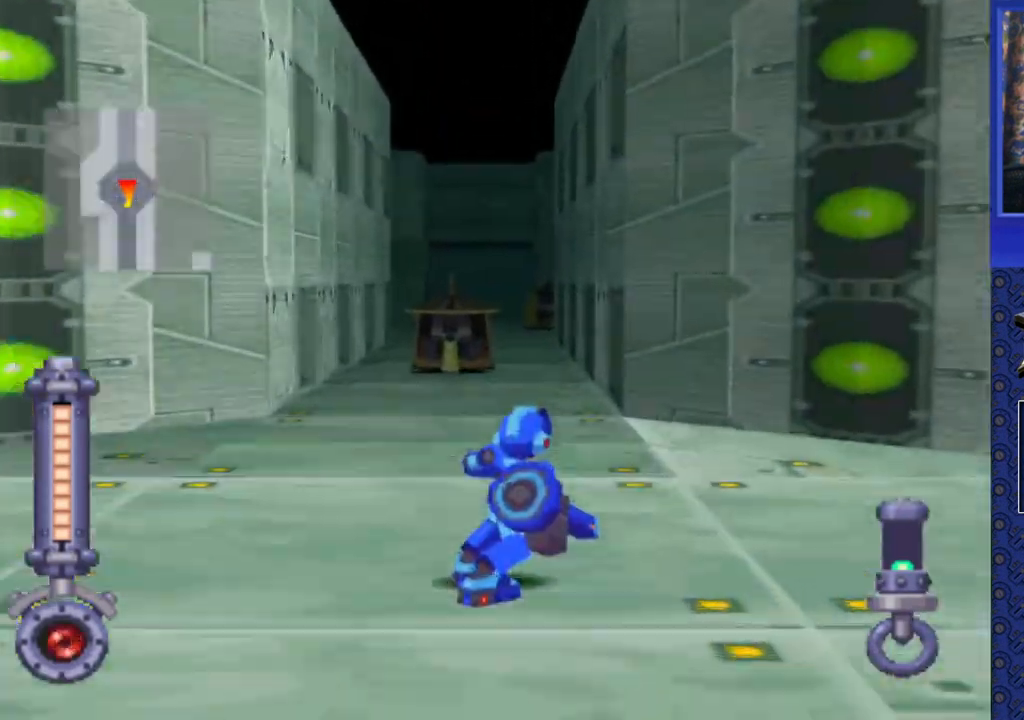
{"buttons": ["CIRCLE", "DPAD_UP"], "events": []}
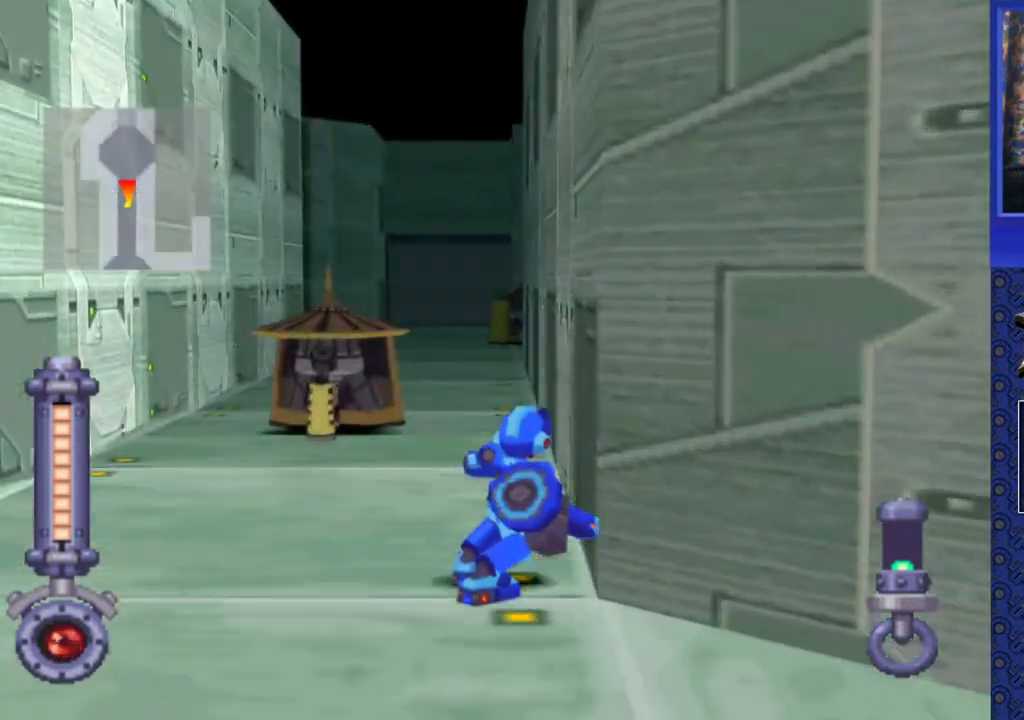
{"buttons": ["CIRCLE", "DPAD_UP", "DPAD_LEFT"], "events": [[483, "DPAD_LEFT", "down"]]}
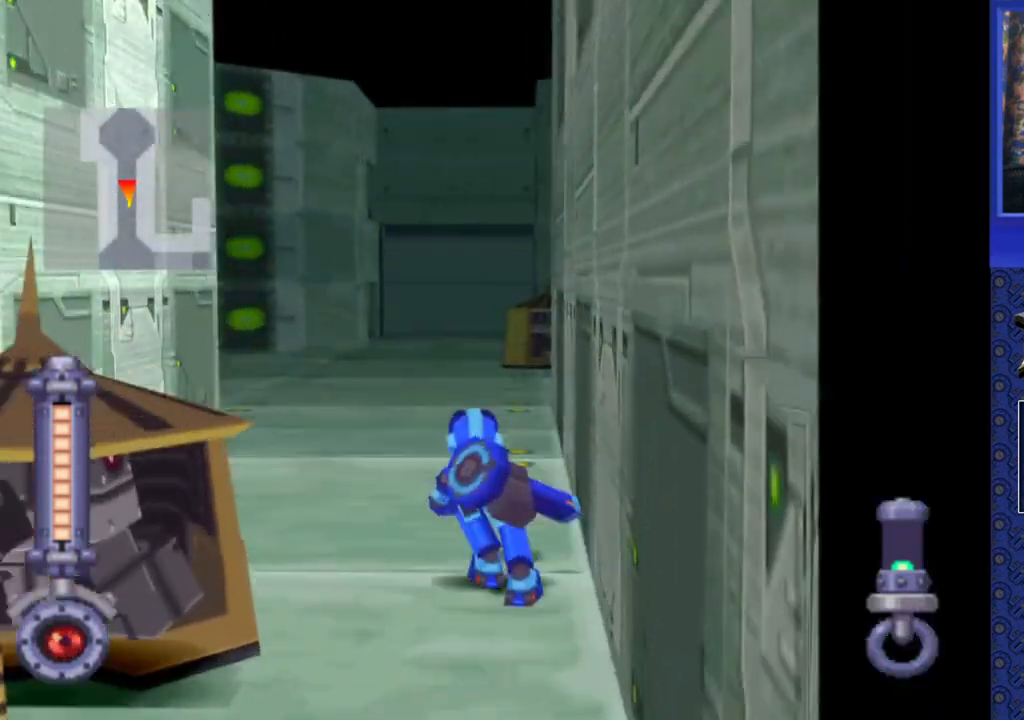
{"buttons": ["CIRCLE", "DPAD_UP", "DPAD_LEFT"], "events": [[167, "DPAD_LEFT", "up"], [283, "DPAD_LEFT", "down"]]}
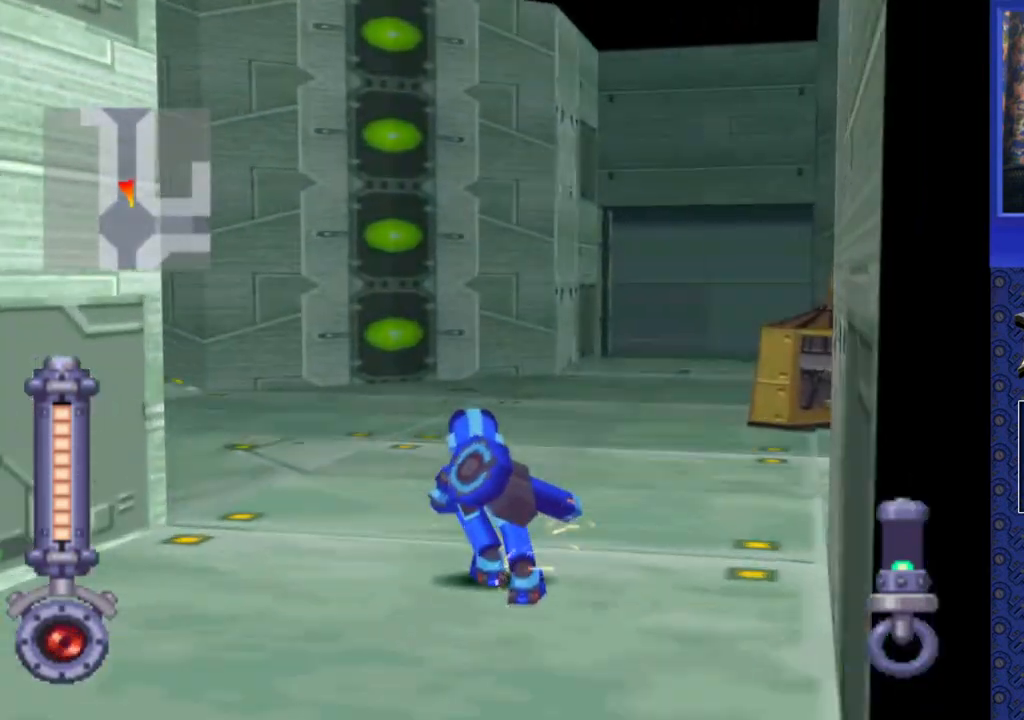
{"buttons": ["DPAD_LEFT"], "events": [[67, "DPAD_LEFT", "up"], [117, "DPAD_LEFT", "down"], [200, "CIRCLE", "up"], [217, "DPAD_UP", "up"]]}
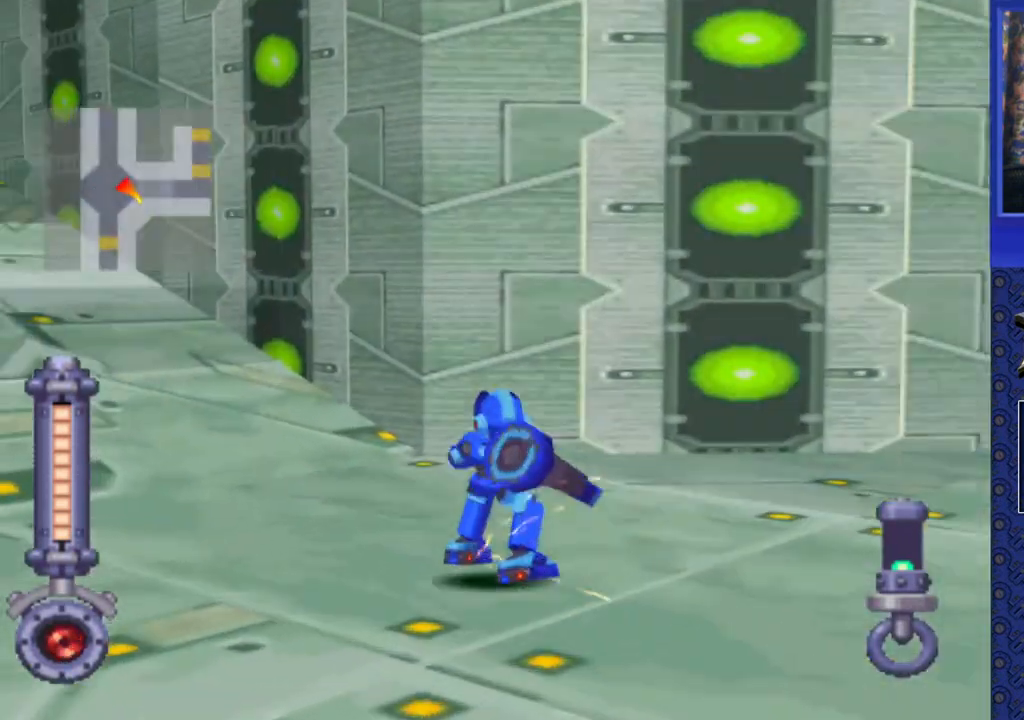
{"buttons": ["DPAD_UP", "DPAD_LEFT"], "events": [[267, "DPAD_UP", "down"]]}
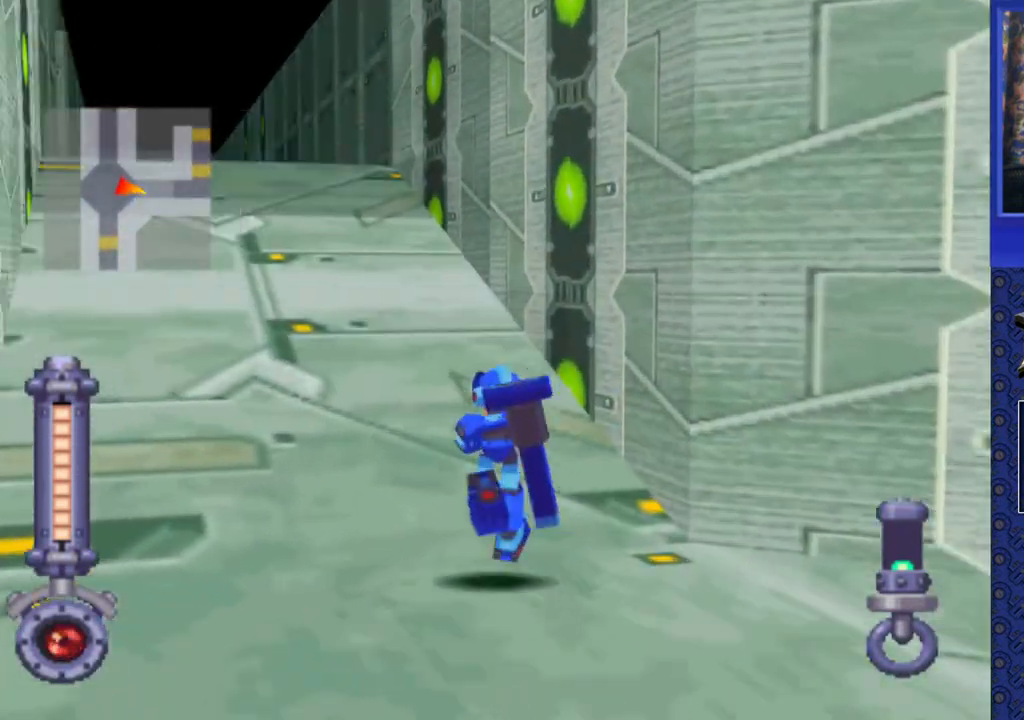
{"buttons": ["DPAD_UP"], "events": [[133, "DPAD_LEFT", "up"]]}
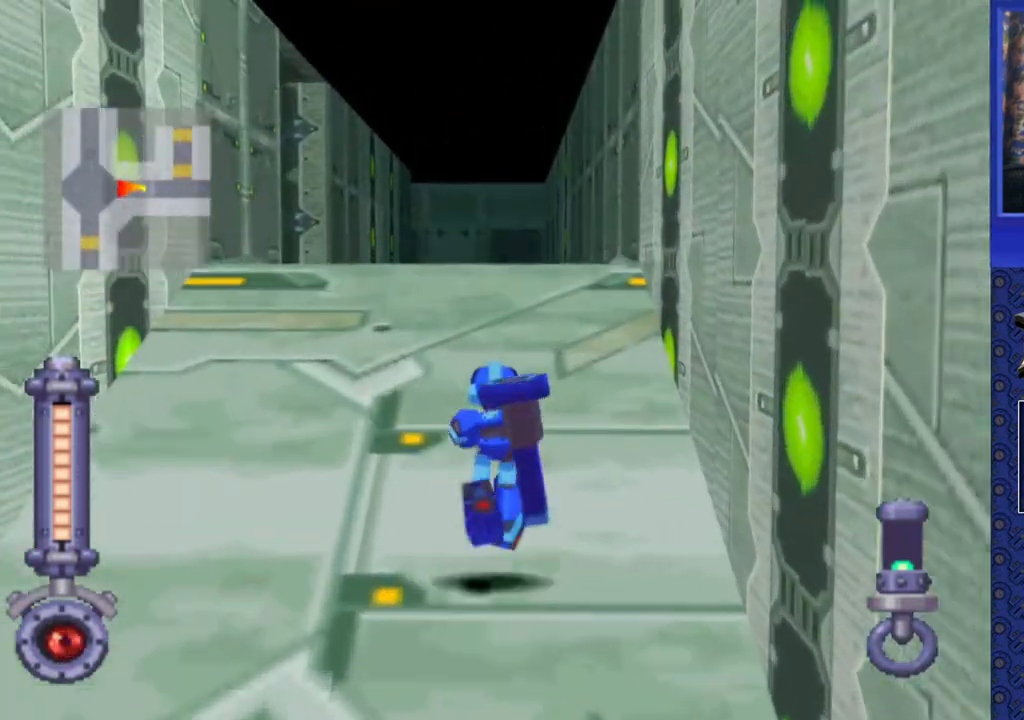
{"buttons": ["DPAD_UP"], "events": [[183, "DPAD_LEFT", "down"], [417, "DPAD_LEFT", "up"]]}
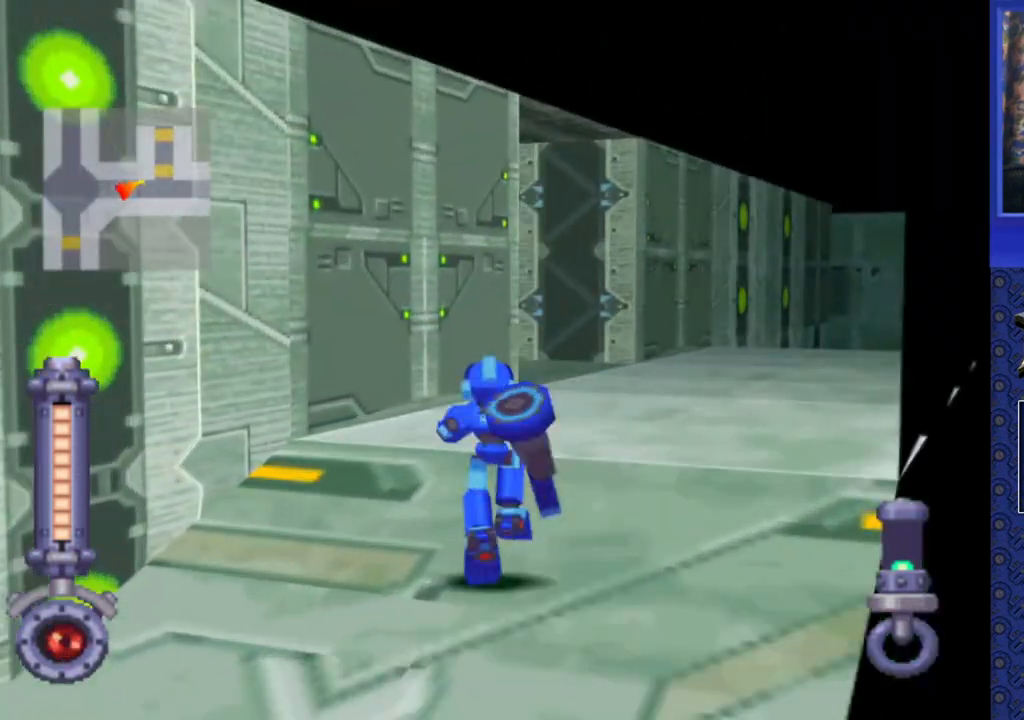
{"buttons": ["DPAD_UP"], "events": []}
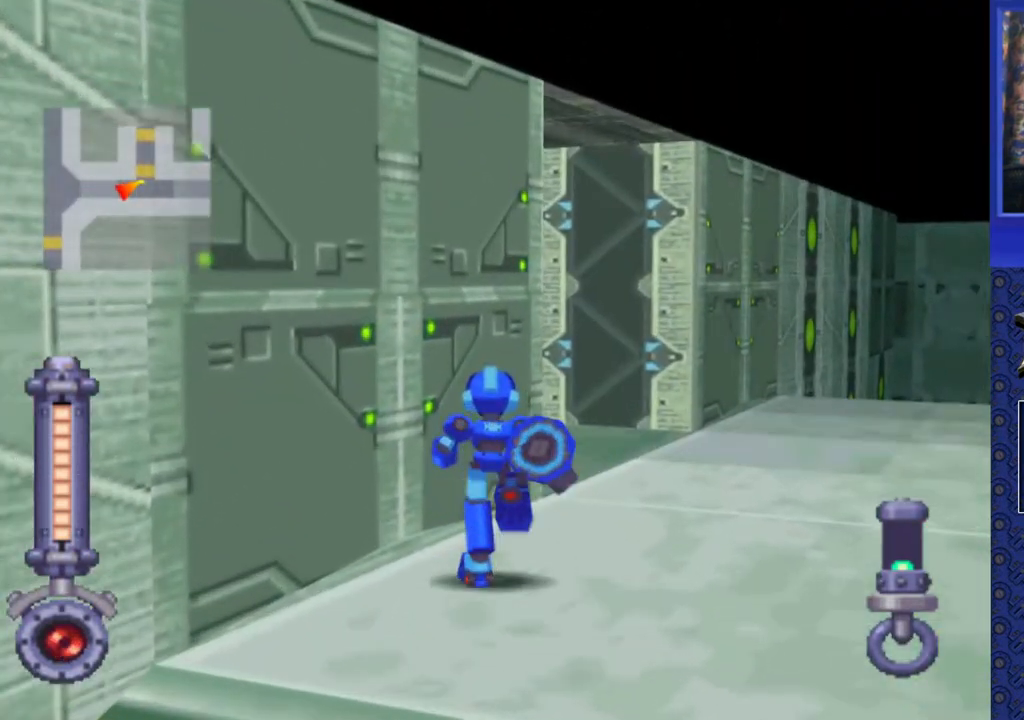
{"buttons": ["DPAD_UP", "DPAD_LEFT"], "events": [[133, "DPAD_LEFT", "down"]]}
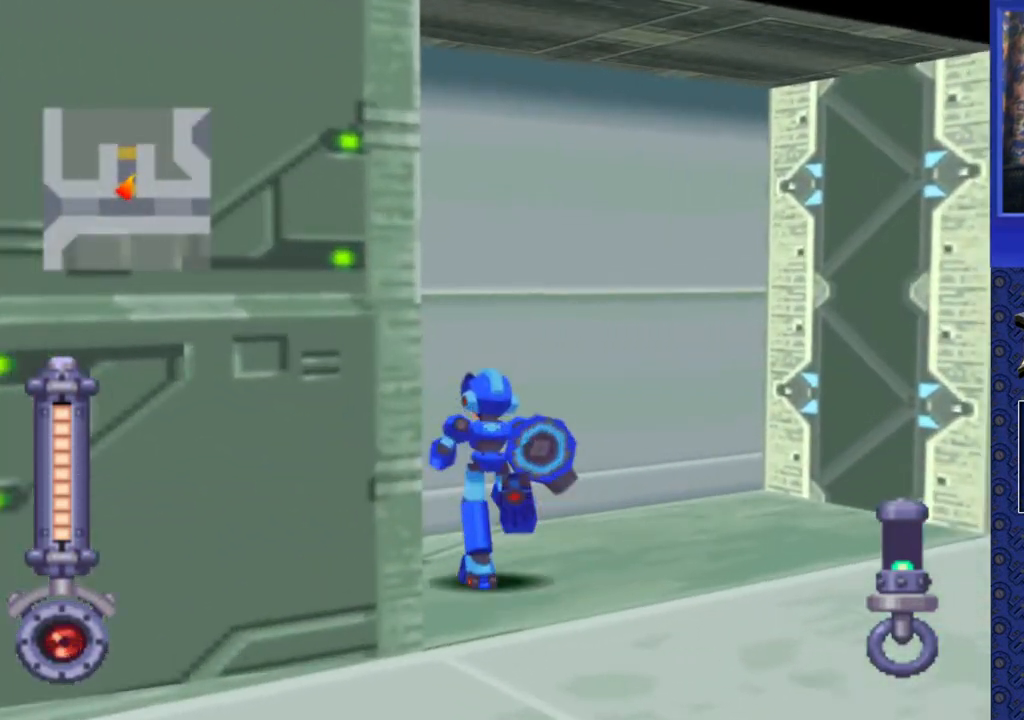
{"buttons": [], "events": [[117, "CIRCLE", "down"], [150, "DPAD_LEFT", "up"], [217, "CIRCLE", "up"], [233, "DPAD_UP", "up"]]}
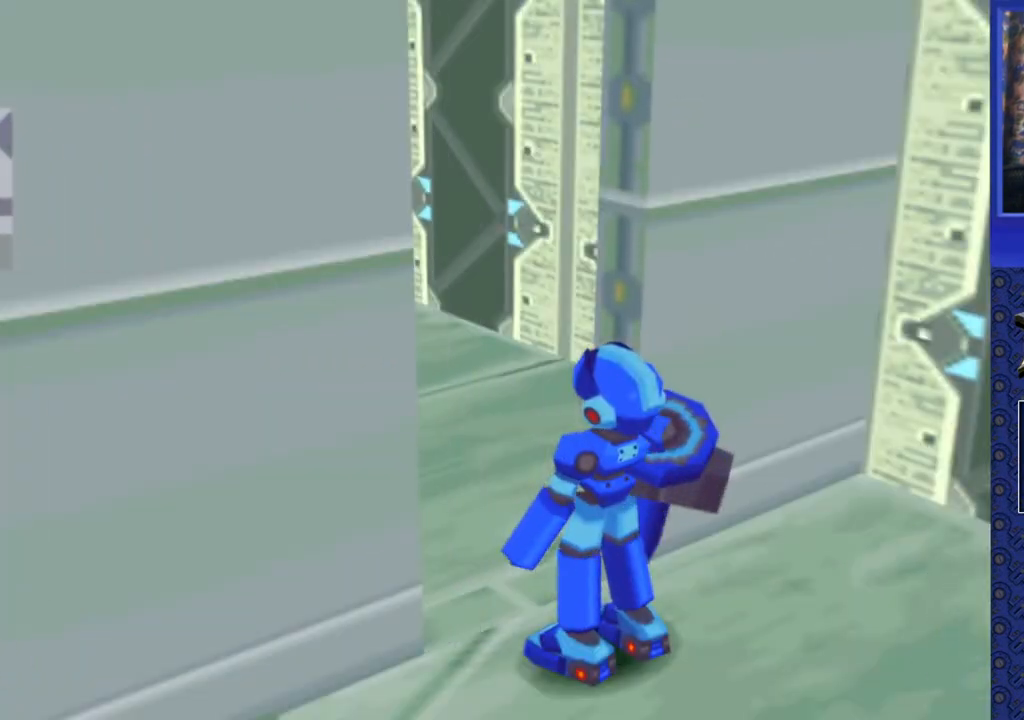
{"buttons": [], "events": []}
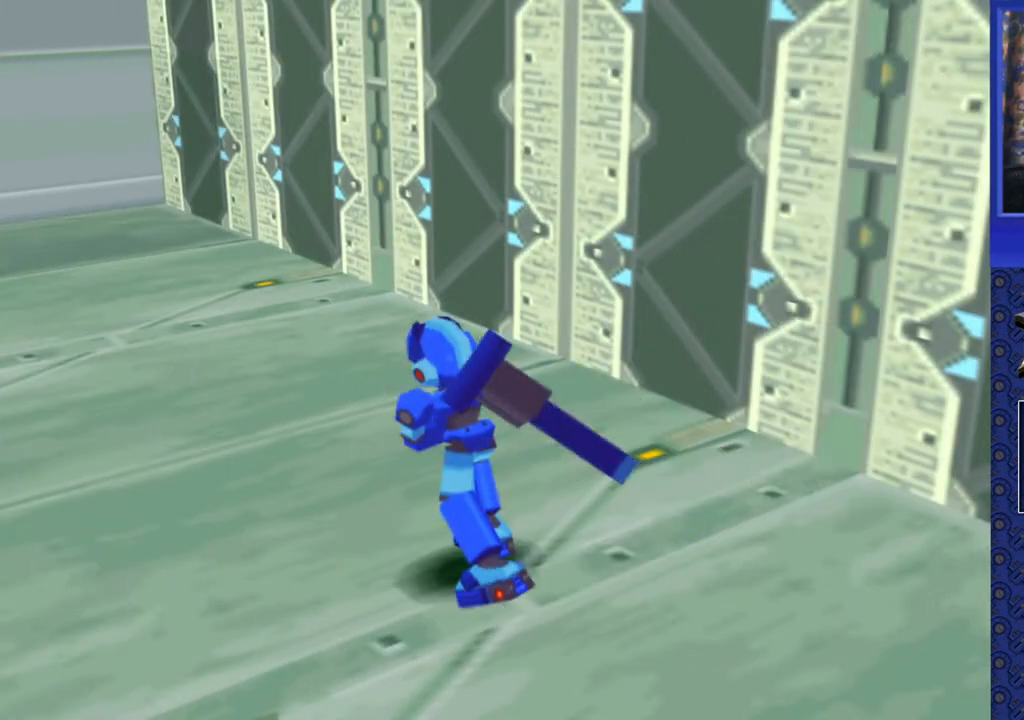
{"buttons": [], "events": []}
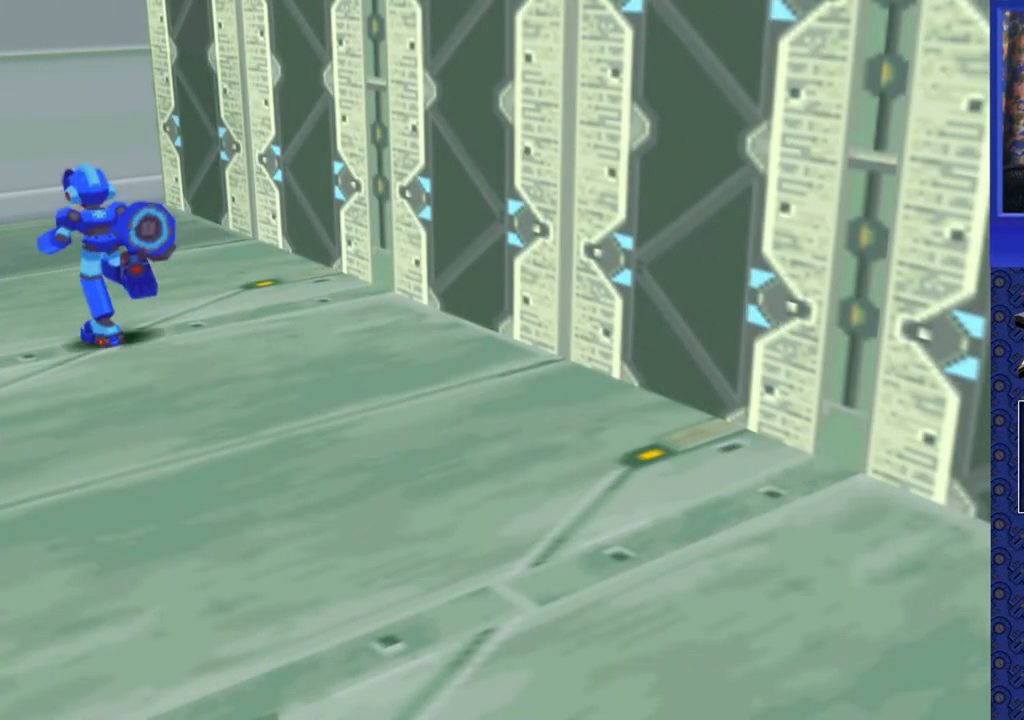
{"buttons": [], "events": []}
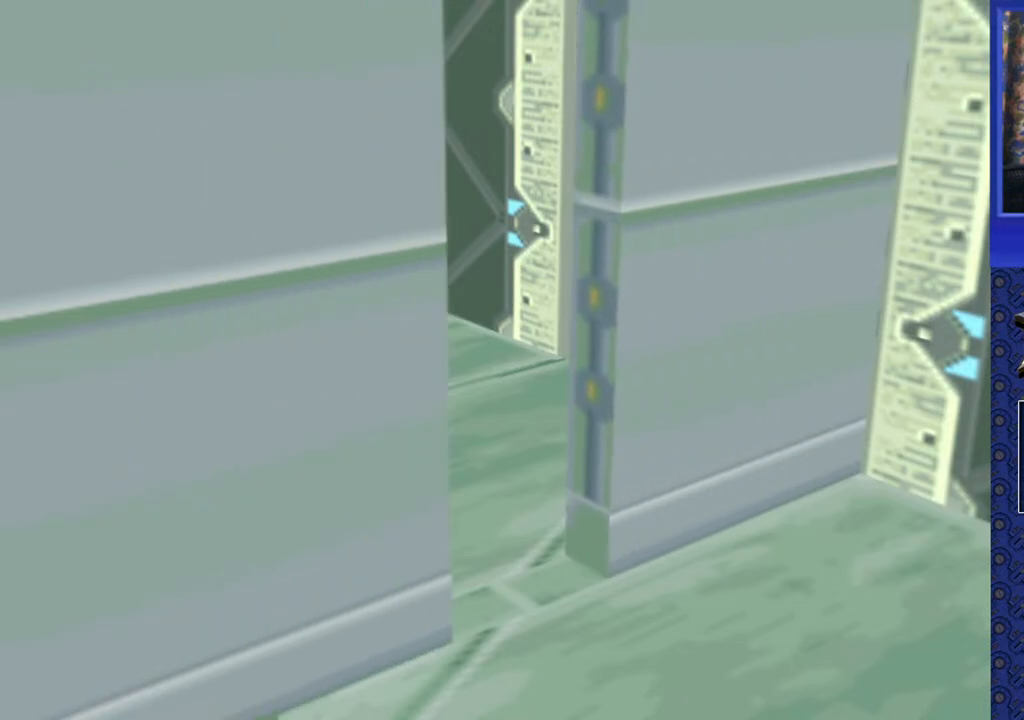
{"buttons": [], "events": []}
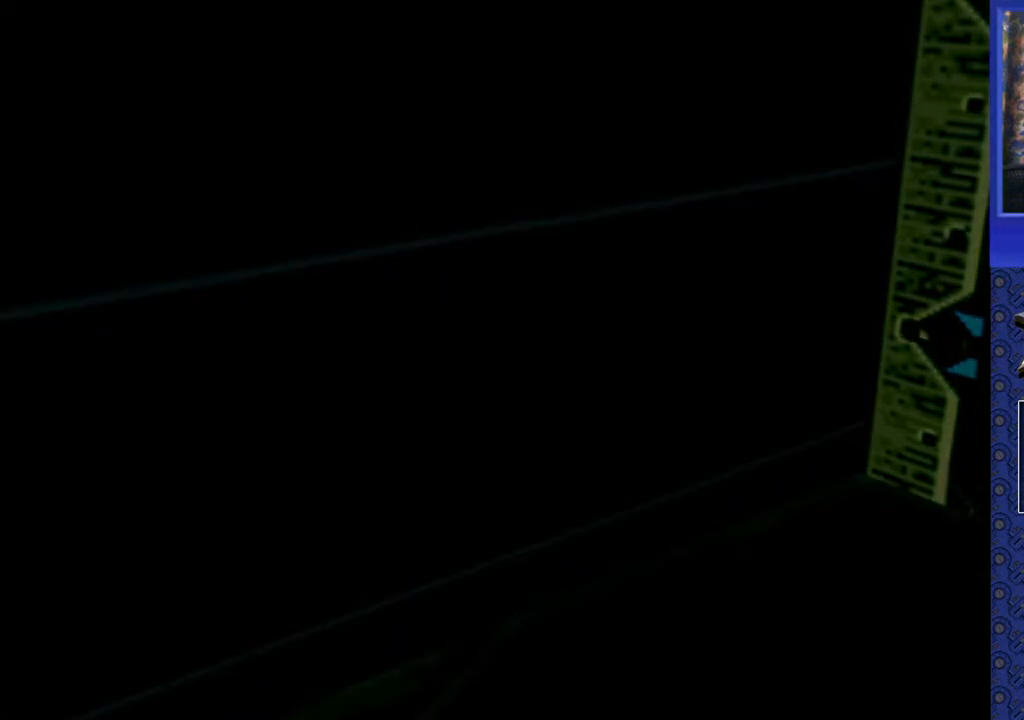
{"buttons": [], "events": []}
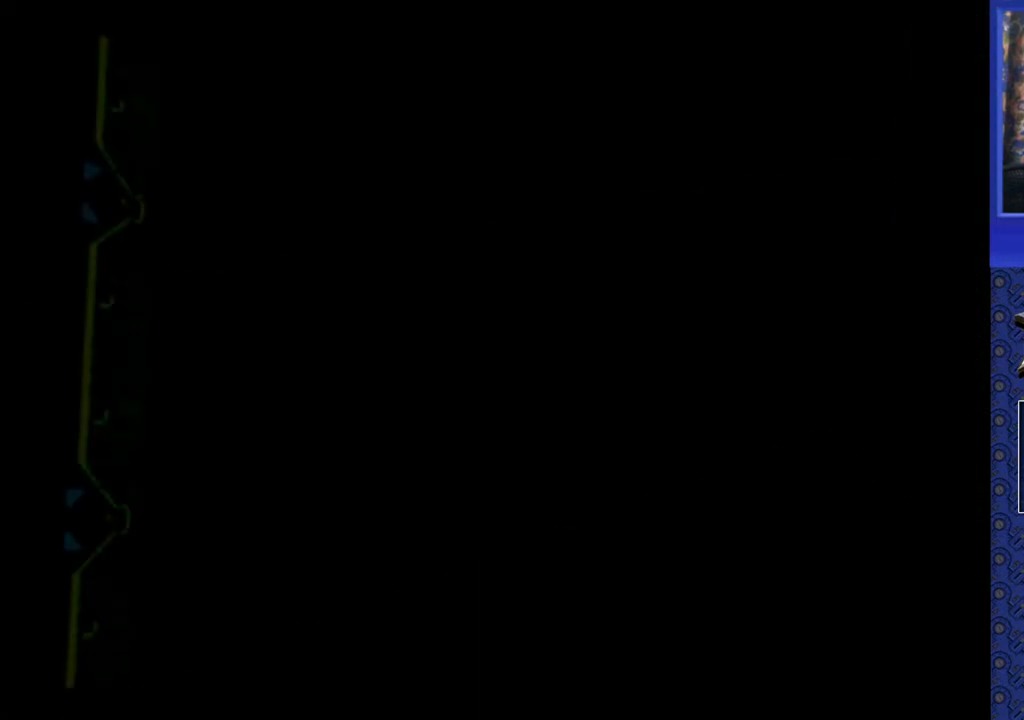
{"buttons": [], "events": []}
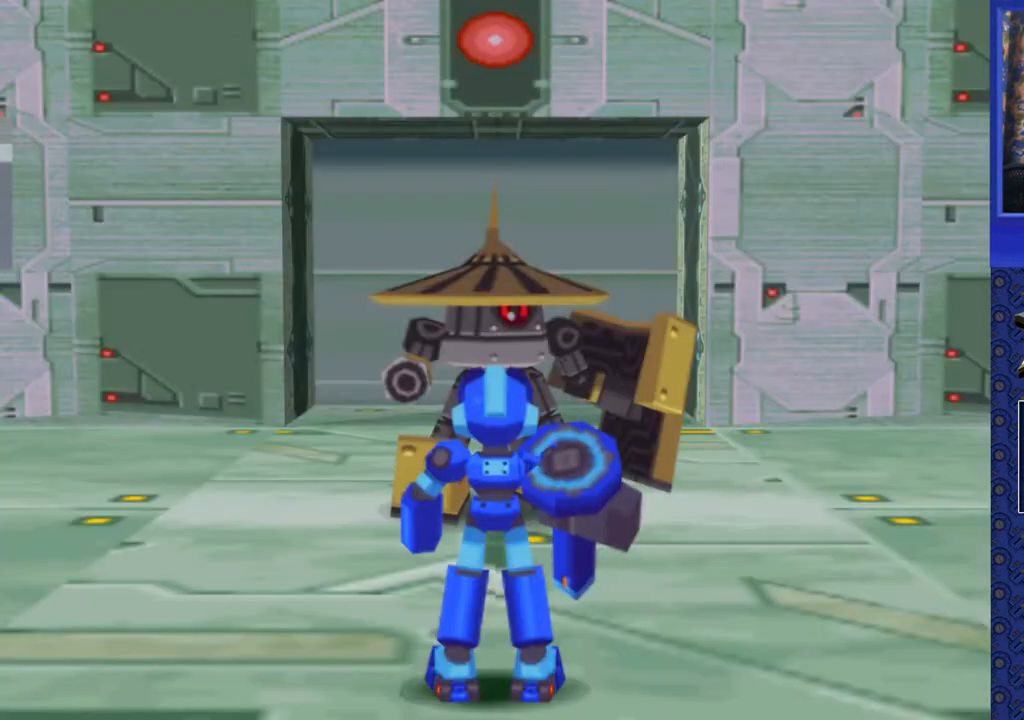
{"buttons": [], "events": []}
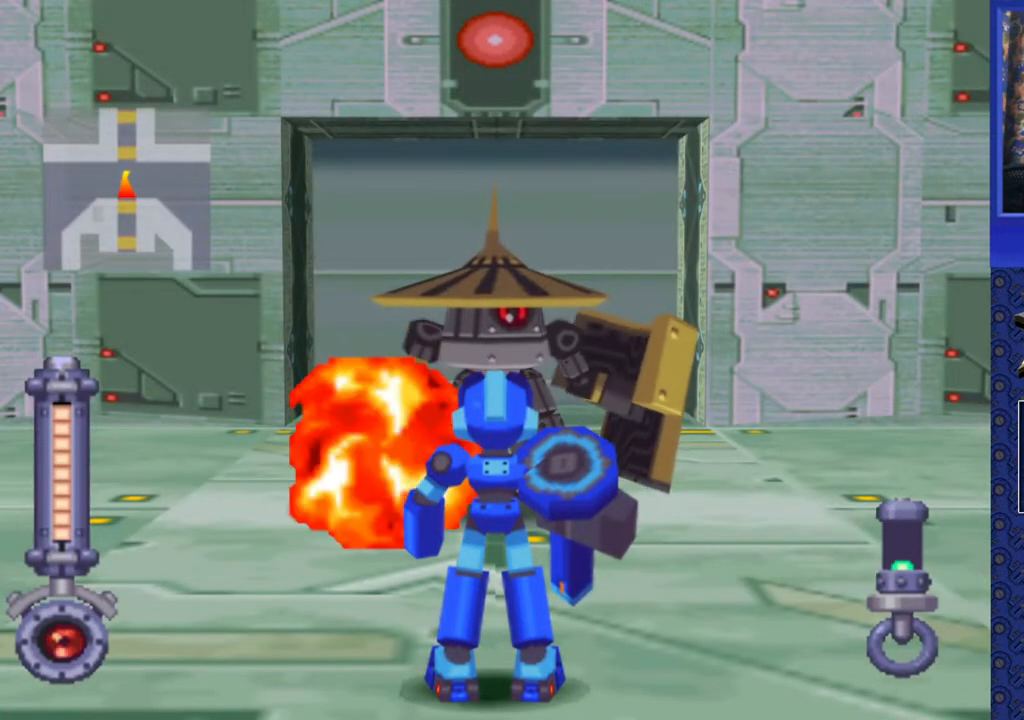
{"buttons": [], "events": []}
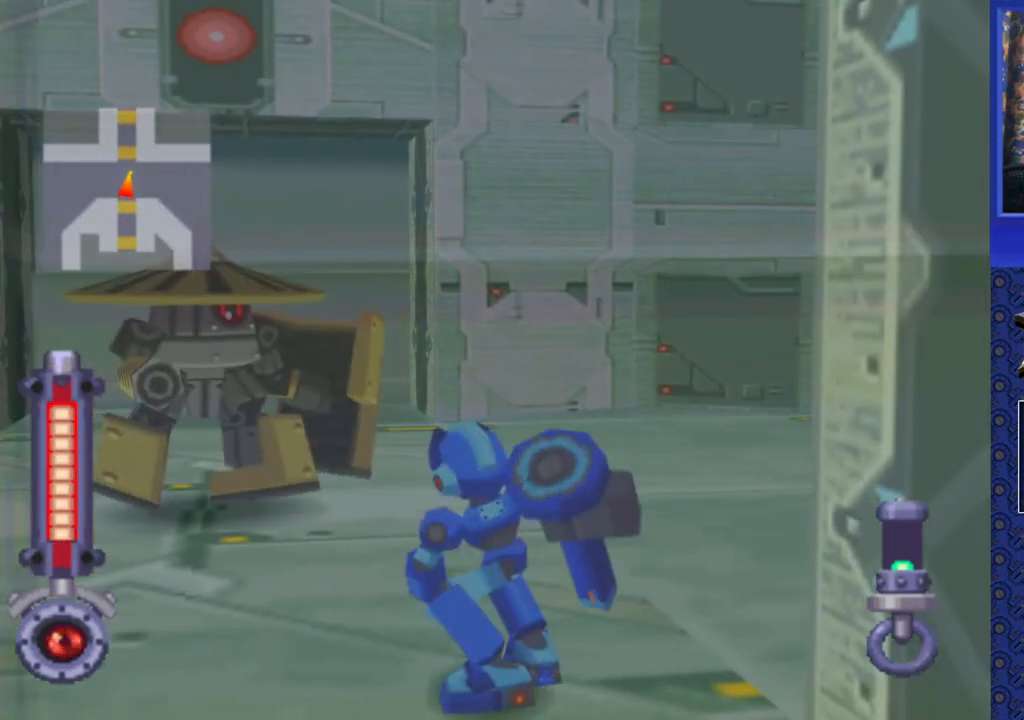
{"buttons": ["DPAD_UP"], "events": [[150, "DPAD_UP", "down"]]}